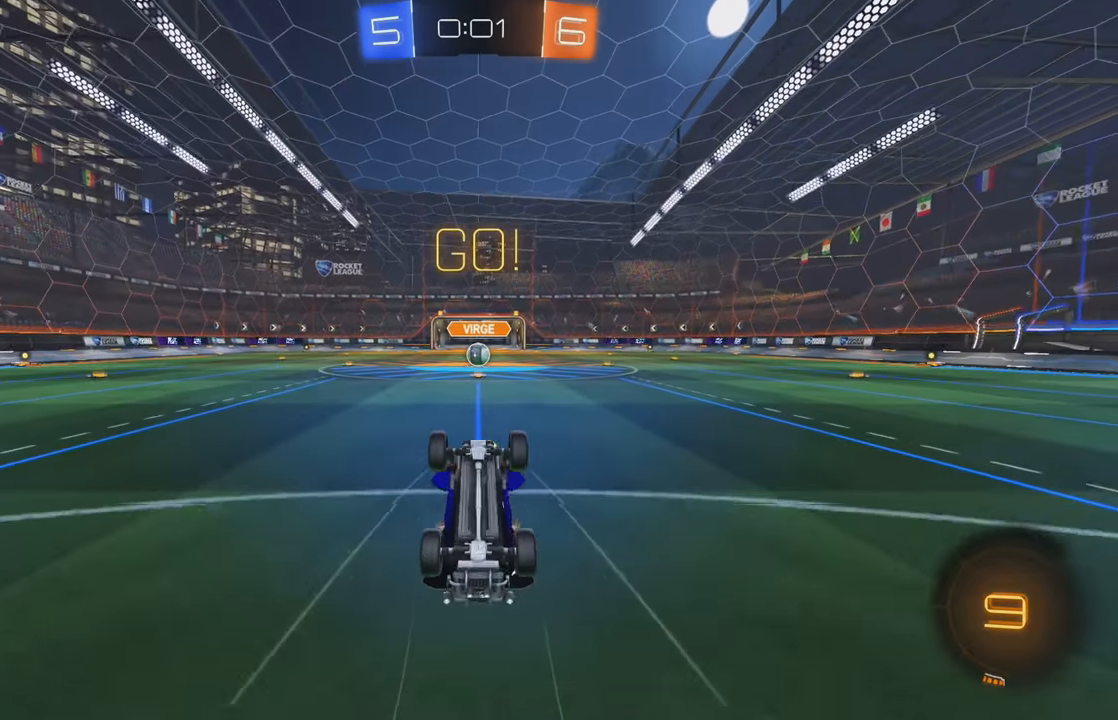
Gameplay with a controller (Xbox layout); each line is a JSON object with the inputs held at the frame after it. "events" lists button and stick changes between this image and that frame as [ms after this image, input, new state], when the widget could be followed in between. Not read: DPAD_DOWN DPAD_LEFT DPAD_RIGHT DPAD_UP L3 R3 SELECT START right_stick.
{"buttons": [], "left_stick": "center", "events": [[50, "L2", "down"], [166, "L2", "up"], [183, "L2", "down"], [350, "L2", "up"]]}
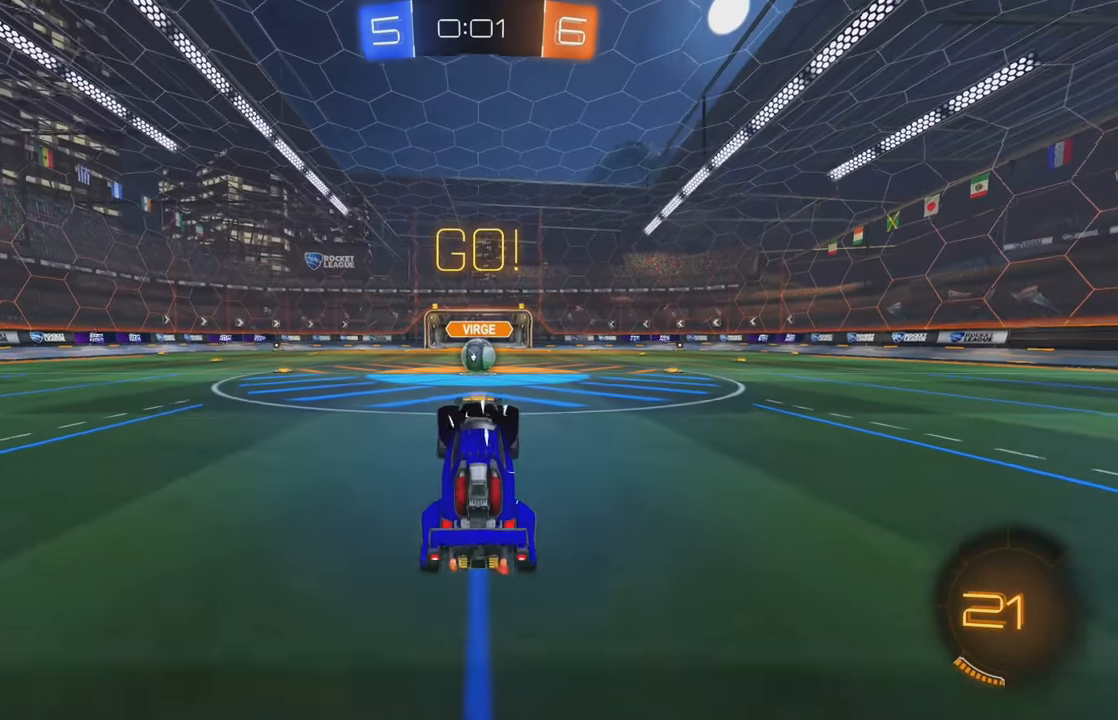
{"buttons": ["R2"], "left_stick": "center", "events": [[33, "R2", "down"], [83, "B", "down"], [200, "B", "up"], [300, "left_stick", "right"], [400, "left_stick", "center"]]}
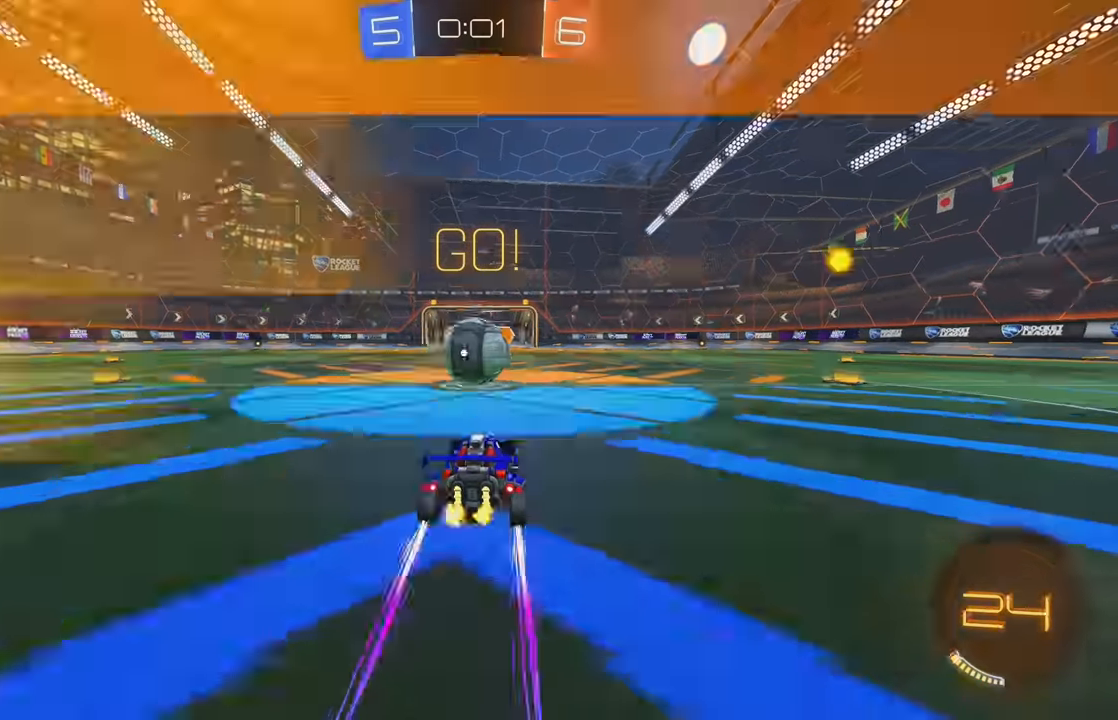
{"buttons": ["L1", "R2"], "left_stick": "up-left"}
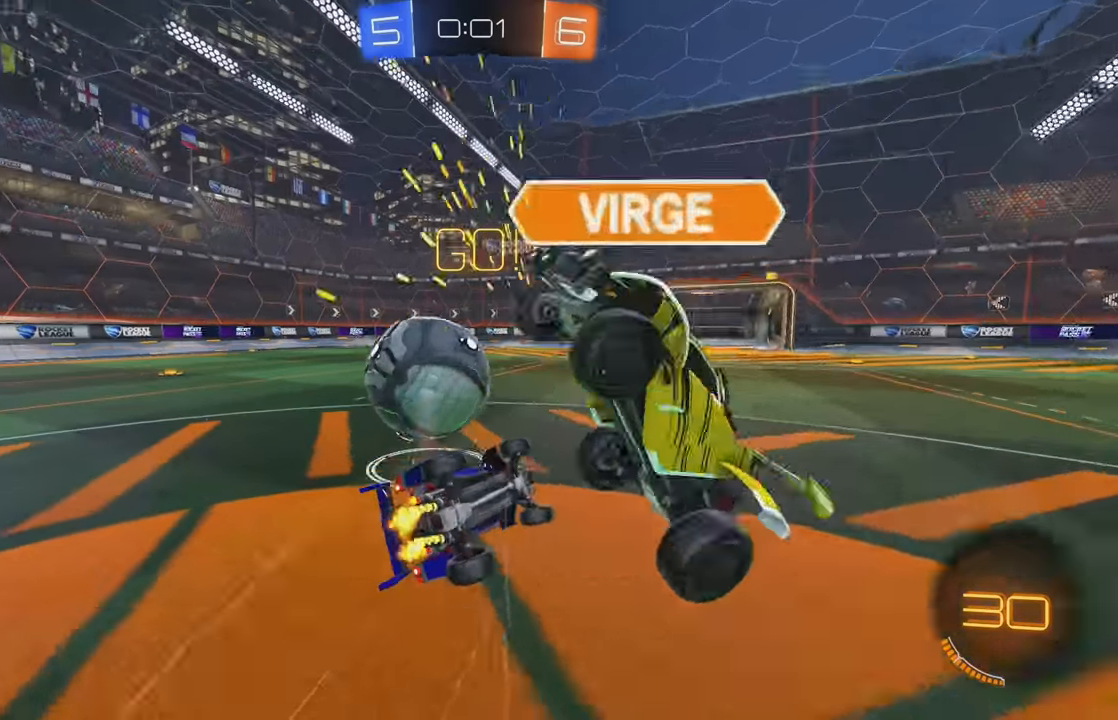
{"buttons": ["L1"], "left_stick": "up", "events": [[300, "R2", "up"], [316, "left_stick", "up"]]}
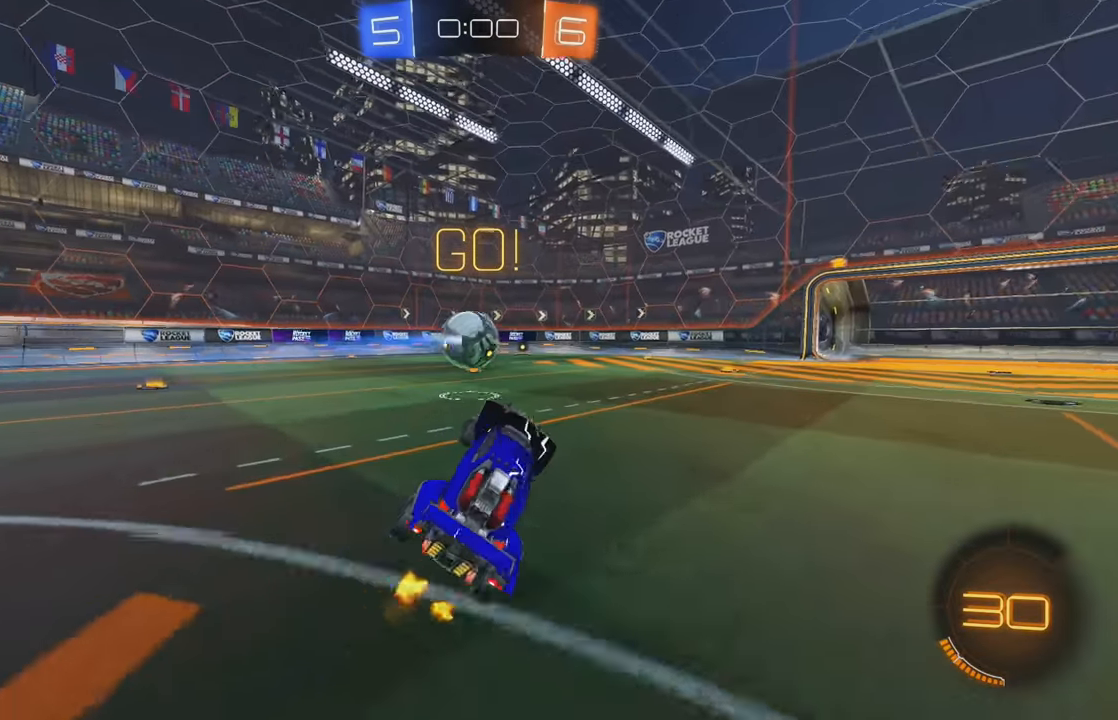
{"buttons": ["L1", "R2"], "left_stick": "left", "events": [[33, "L1", "up"], [116, "left_stick", "up-left"], [133, "R2", "down"], [216, "left_stick", "left"], [233, "B", "down"], [366, "B", "up"], [416, "L1", "down"], [433, "A", "down"], [500, "A", "up"]]}